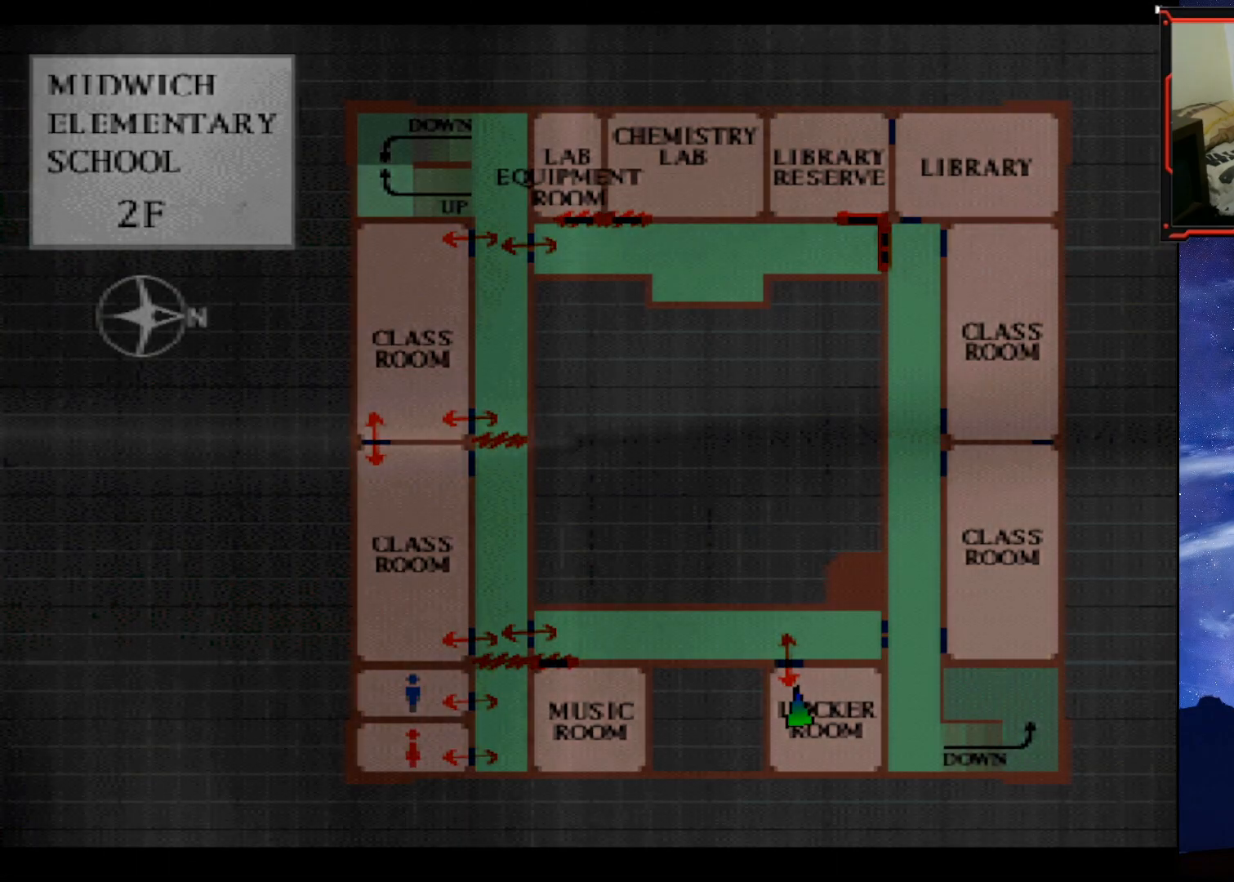
Gameplay with a controller (PlayStation layout); each line is a JSON object with the inputs held at the frame after it. "events" lists button and stick changes between this image and that frame as [ms after this image, input, new state], when the widget could be followed in between. Not read: left_stick.
{"buttons": ["DPAD_UP"], "right_stick": "center", "events": [[17, "CIRCLE", "up"], [300, "DPAD_UP", "down"]]}
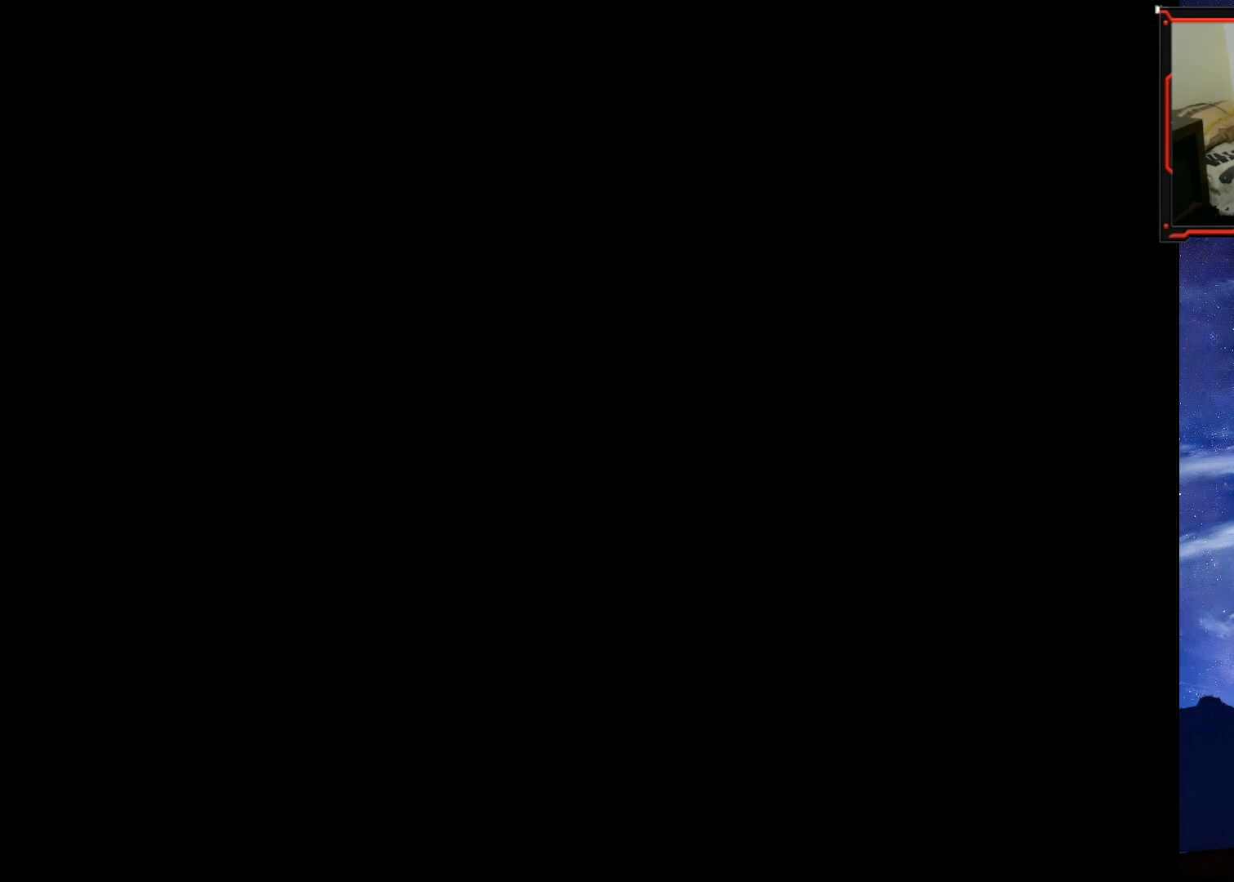
{"buttons": ["DPAD_UP"], "right_stick": "center", "events": []}
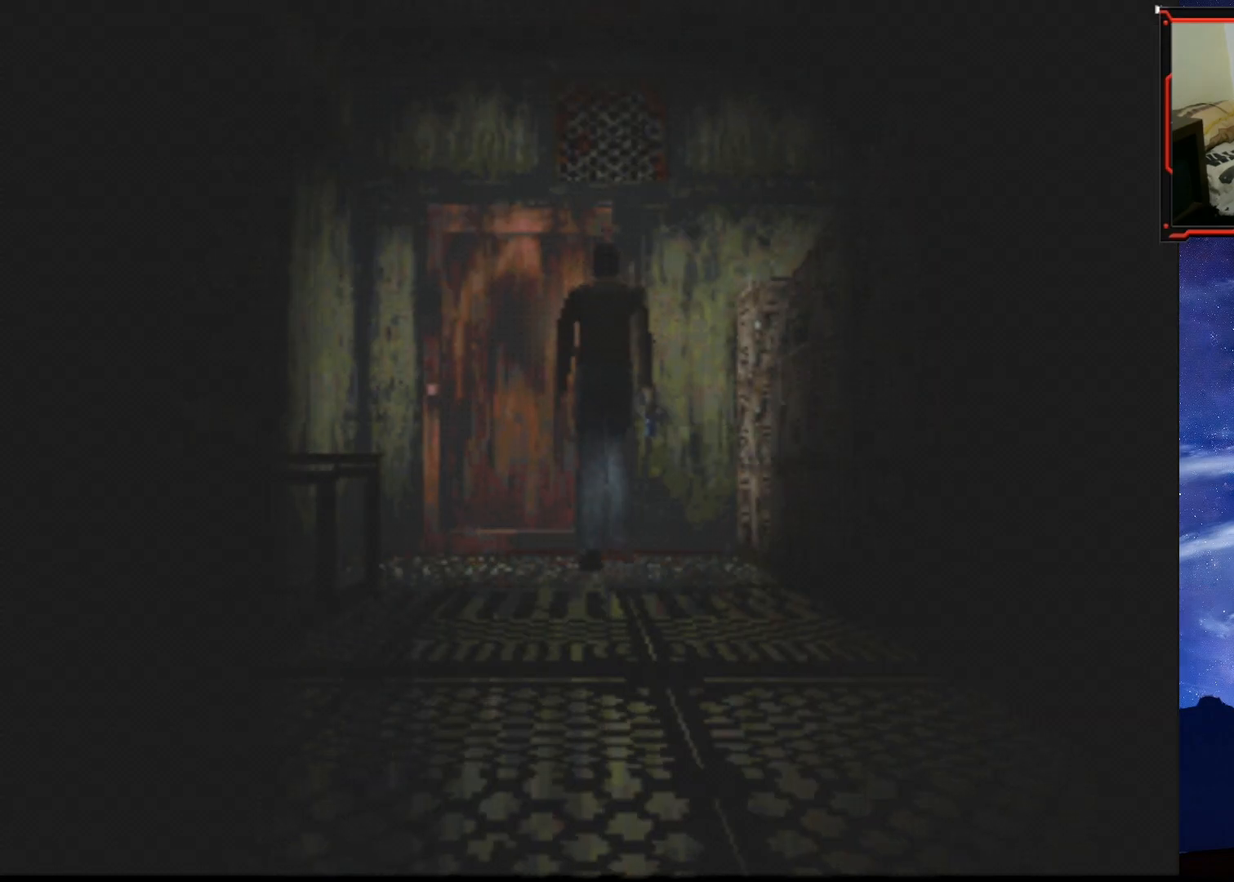
{"buttons": ["CROSS", "DPAD_UP"], "right_stick": "center", "events": [[300, "CROSS", "down"], [434, "CROSS", "up"], [467, "CROSS", "down"]]}
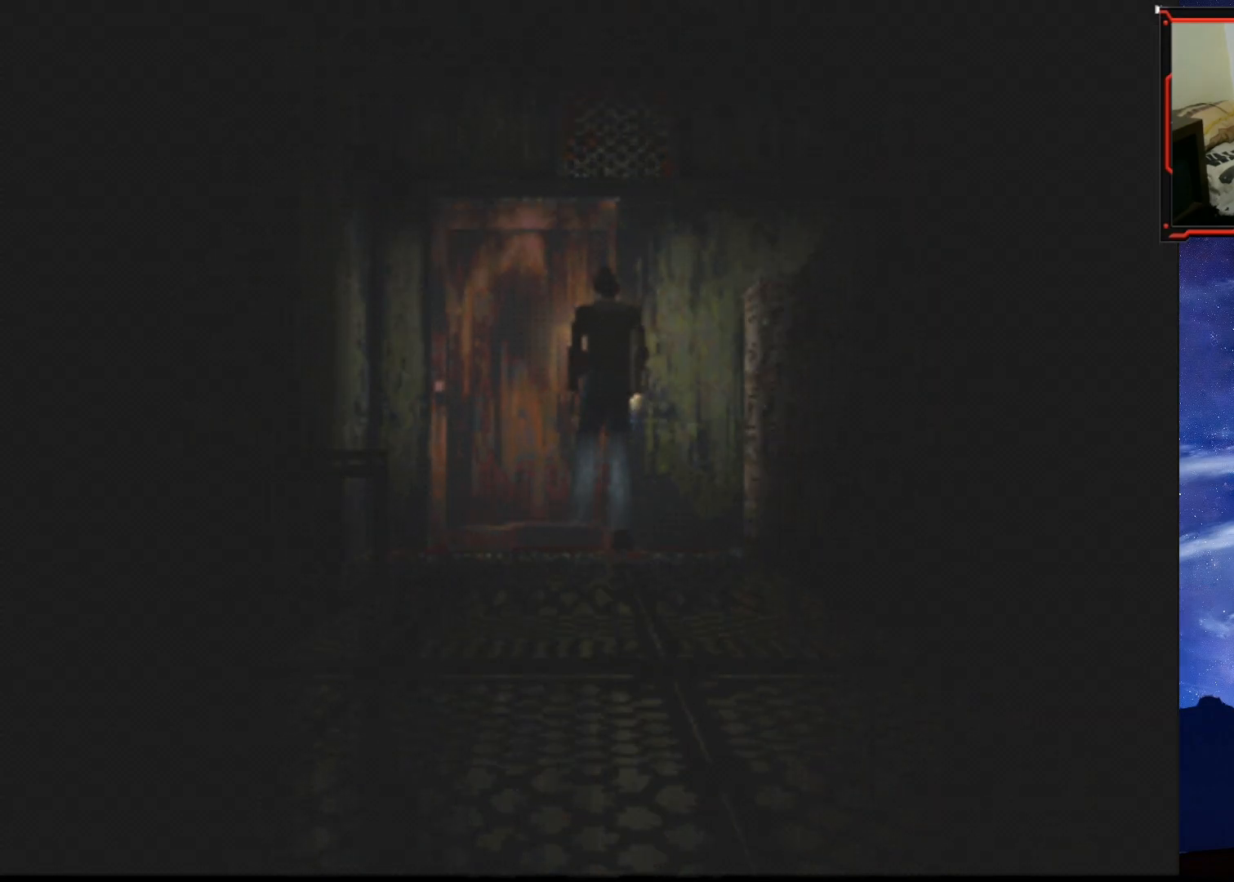
{"buttons": [], "right_stick": "center", "events": [[84, "CROSS", "up"], [117, "CROSS", "down"], [234, "CROSS", "up"], [401, "DPAD_UP", "up"]]}
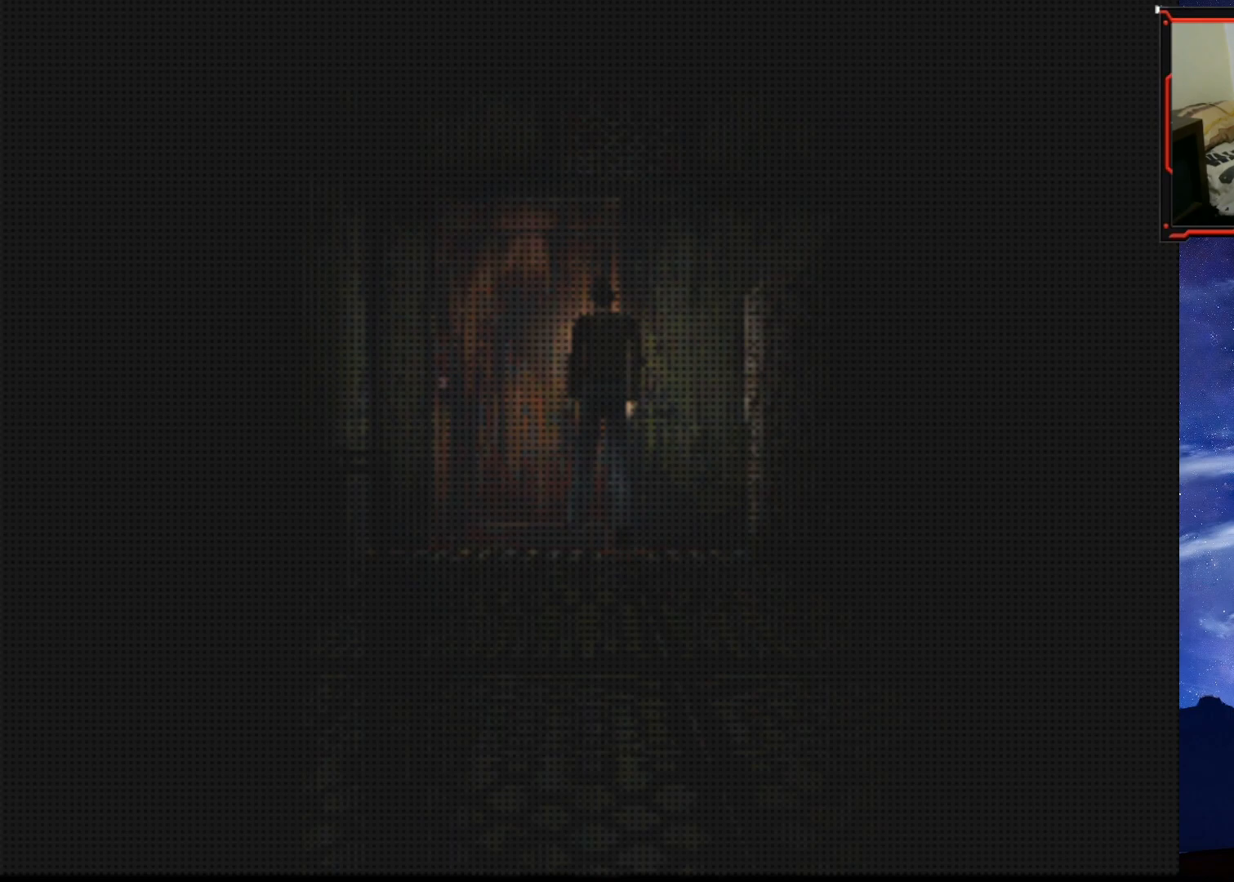
{"buttons": ["DPAD_RIGHT"], "right_stick": "center", "events": [[267, "DPAD_RIGHT", "down"]]}
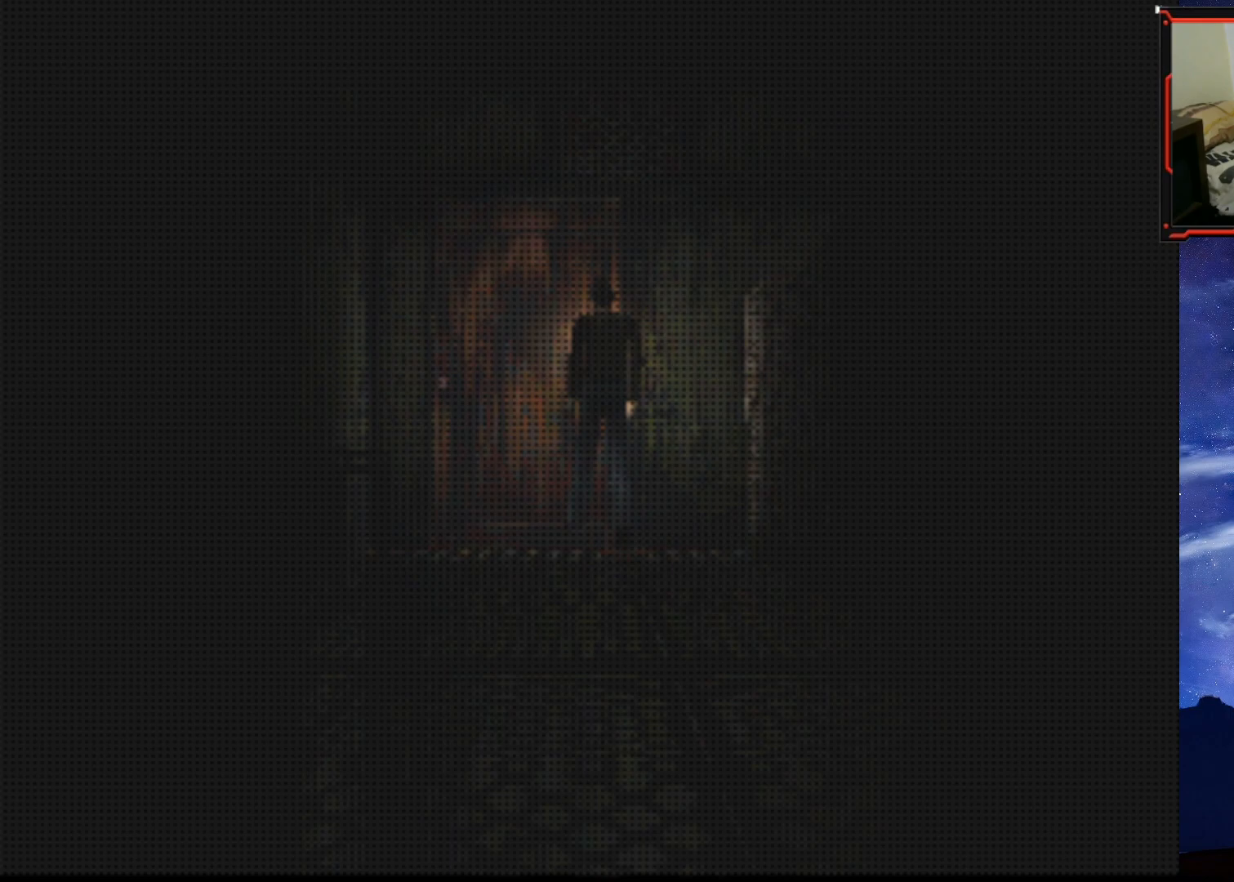
{"buttons": ["DPAD_RIGHT"], "right_stick": "center", "events": [[50, "DPAD_RIGHT", "up"], [234, "DPAD_RIGHT", "down"]]}
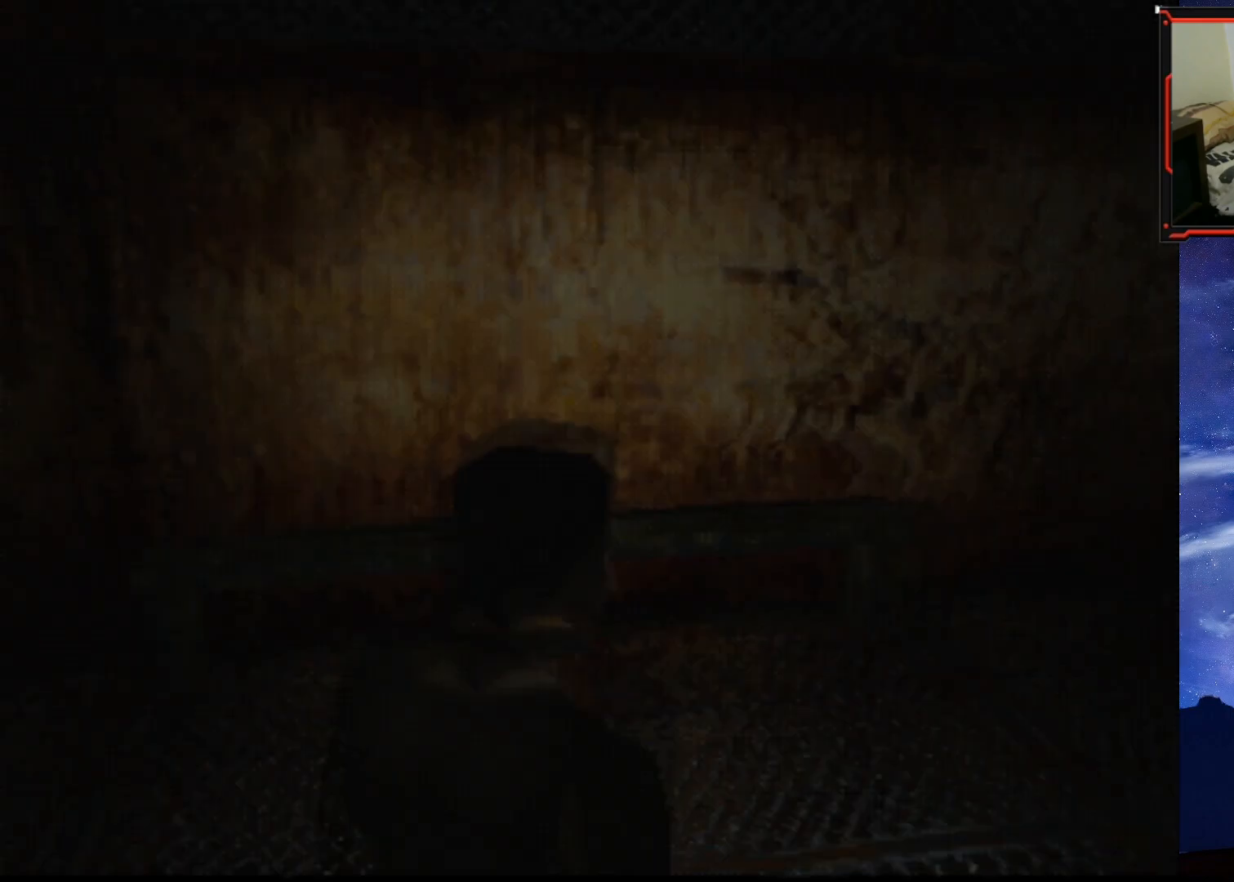
{"buttons": ["SQUARE", "DPAD_UP"], "right_stick": "center", "events": [[267, "DPAD_RIGHT", "up"], [284, "DPAD_UP", "down"], [284, "SQUARE", "down"]]}
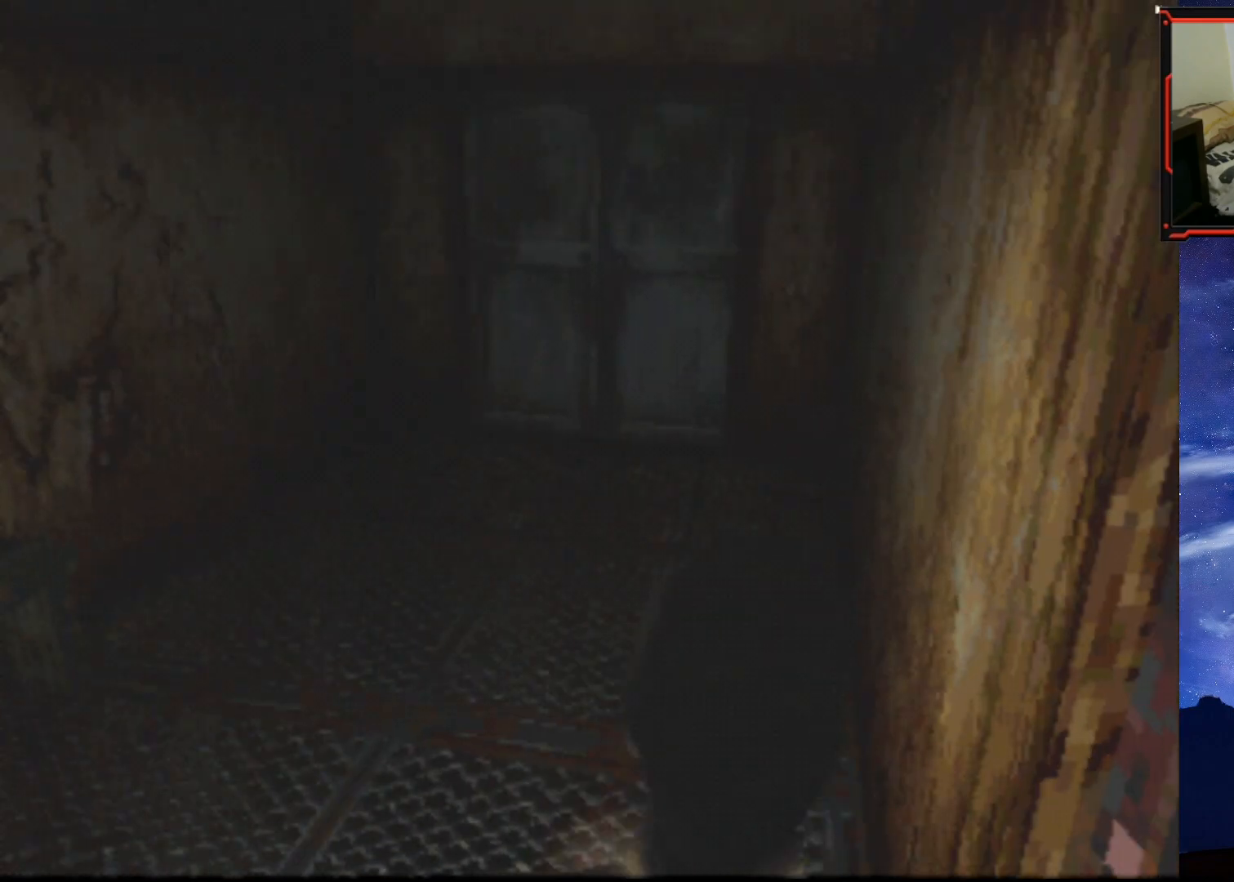
{"buttons": ["SQUARE", "DPAD_UP"], "right_stick": "center", "events": [[251, "DPAD_LEFT", "down"], [351, "DPAD_LEFT", "up"]]}
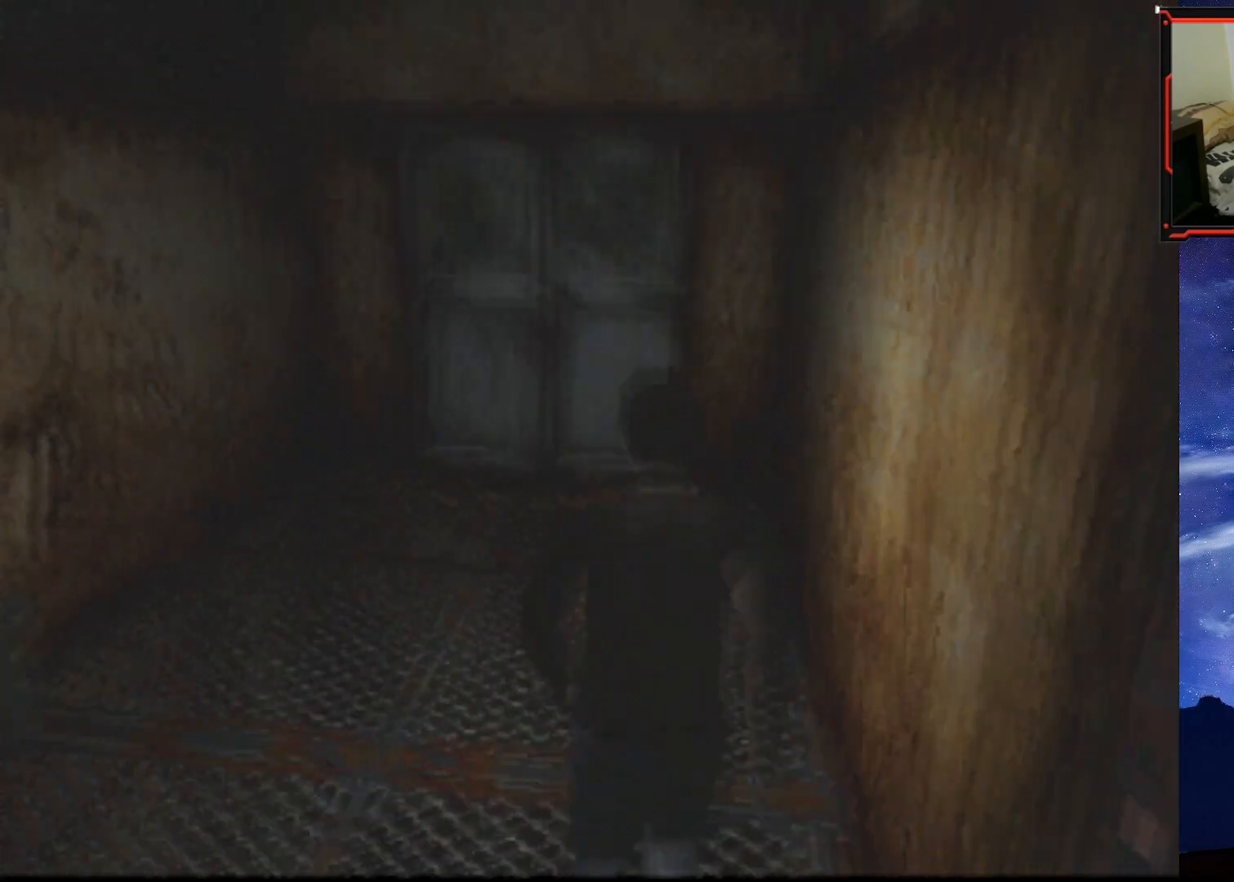
{"buttons": ["SQUARE", "DPAD_UP", "DPAD_RIGHT"], "right_stick": "center", "events": [[367, "DPAD_RIGHT", "down"]]}
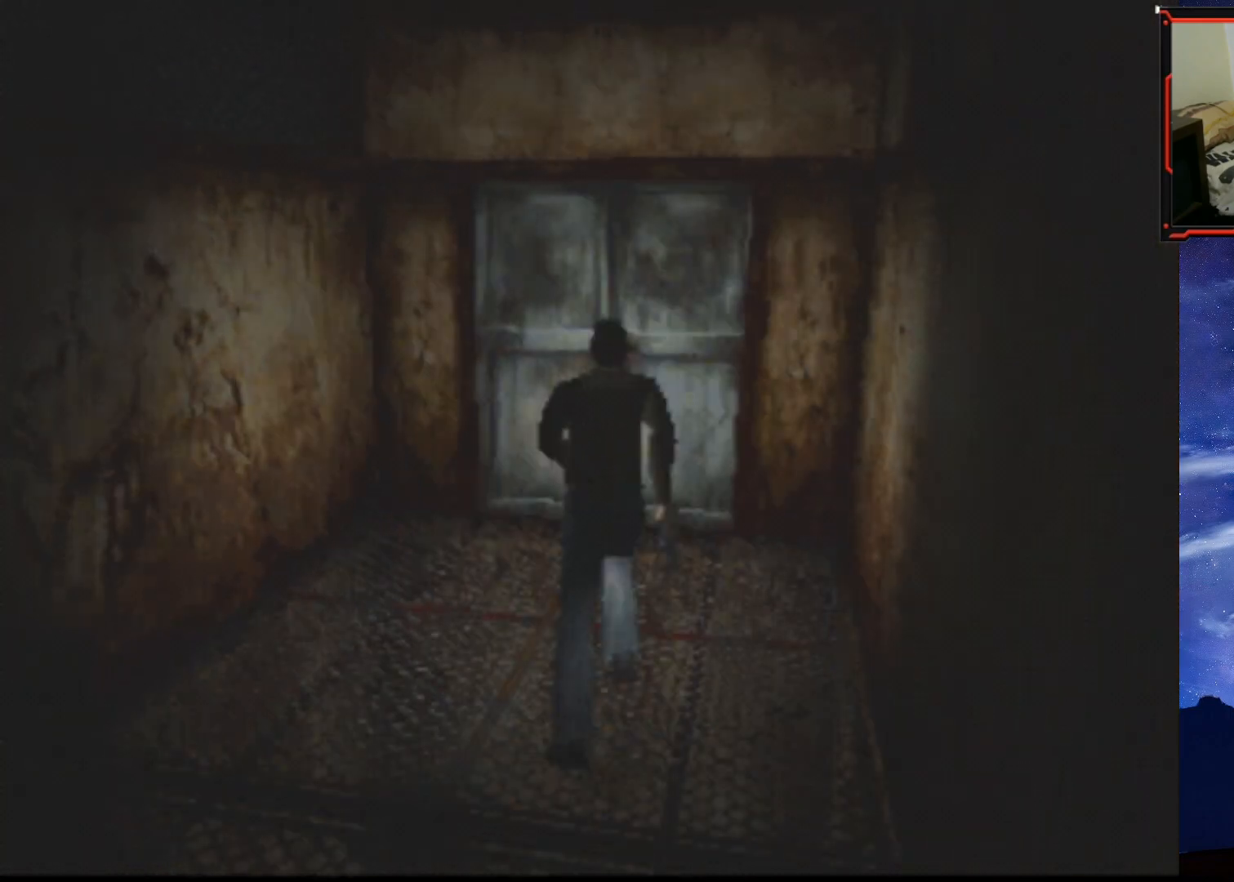
{"buttons": ["CROSS", "DPAD_UP"], "right_stick": "center", "events": [[101, "DPAD_RIGHT", "up"], [434, "SQUARE", "up"], [501, "CROSS", "down"]]}
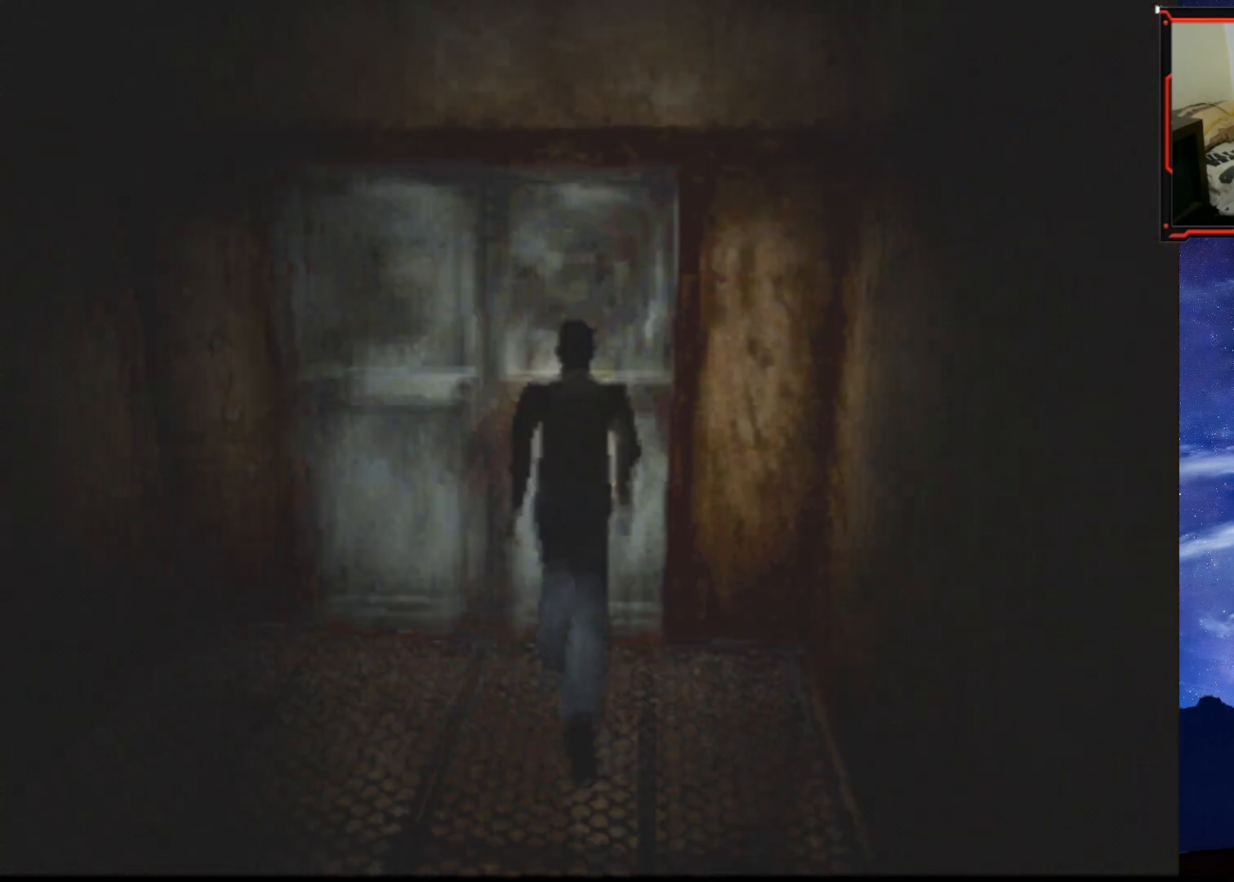
{"buttons": [], "right_stick": "center", "events": [[83, "CROSS", "up"], [150, "CROSS", "down"], [167, "DPAD_UP", "up"], [267, "CROSS", "up"], [284, "CROSS", "down"], [400, "CROSS", "up"]]}
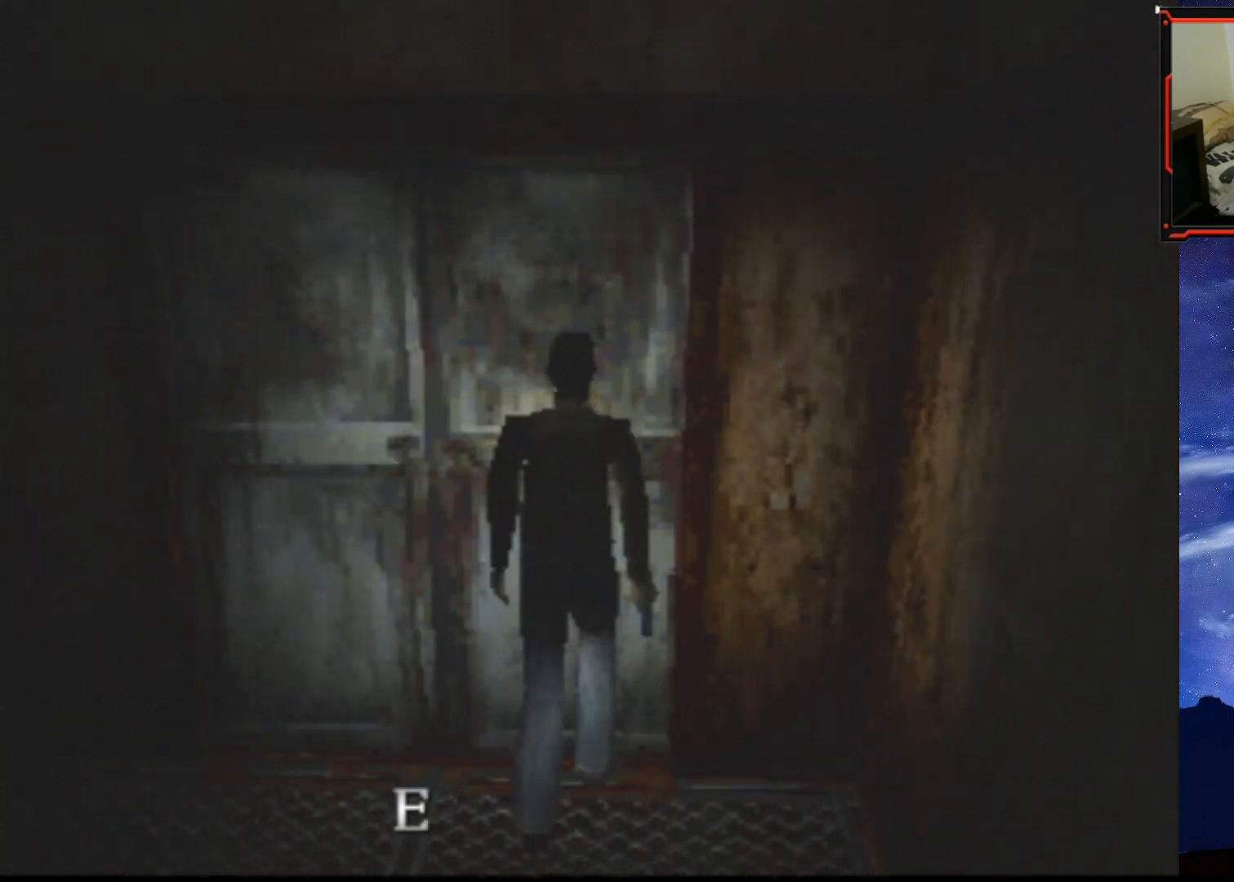
{"buttons": ["DPAD_LEFT"], "right_stick": "center", "events": [[50, "CROSS", "down"], [151, "CROSS", "up"], [201, "CROSS", "down"], [301, "CROSS", "up"], [367, "DPAD_LEFT", "down"]]}
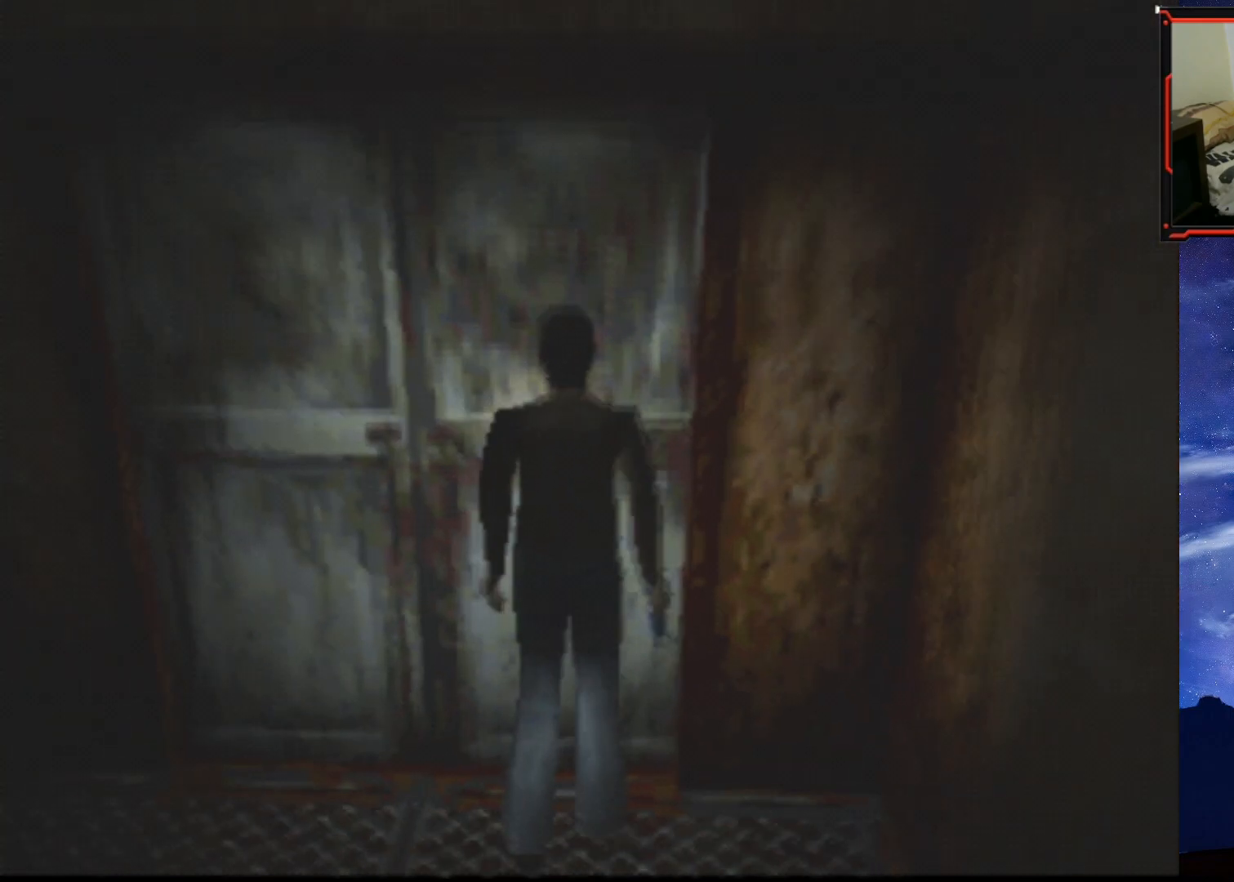
{"buttons": ["DPAD_LEFT"], "right_stick": "center", "events": []}
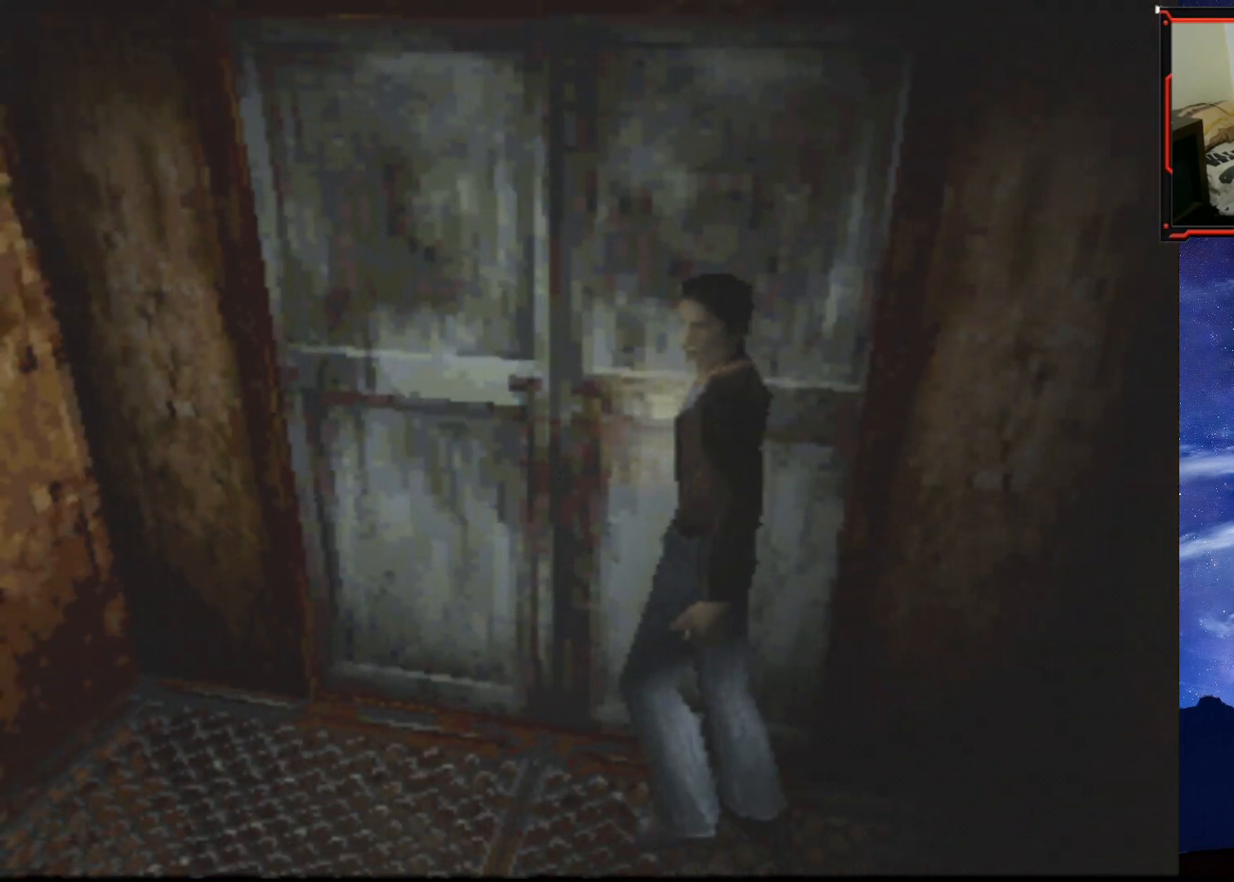
{"buttons": ["L2"], "right_stick": "center", "events": [[117, "DPAD_LEFT", "up"], [117, "L2", "down"]]}
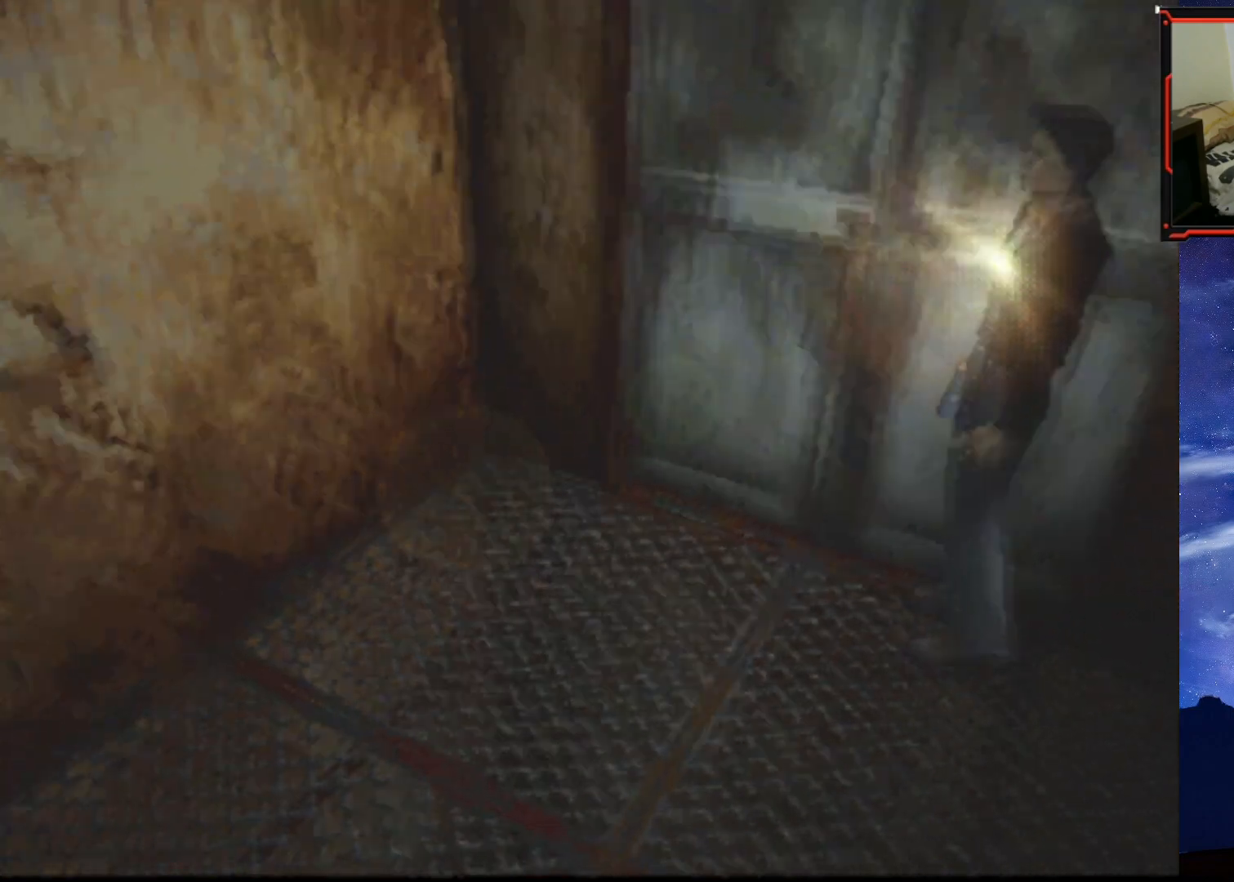
{"buttons": [], "right_stick": "center", "events": [[484, "L2", "up"]]}
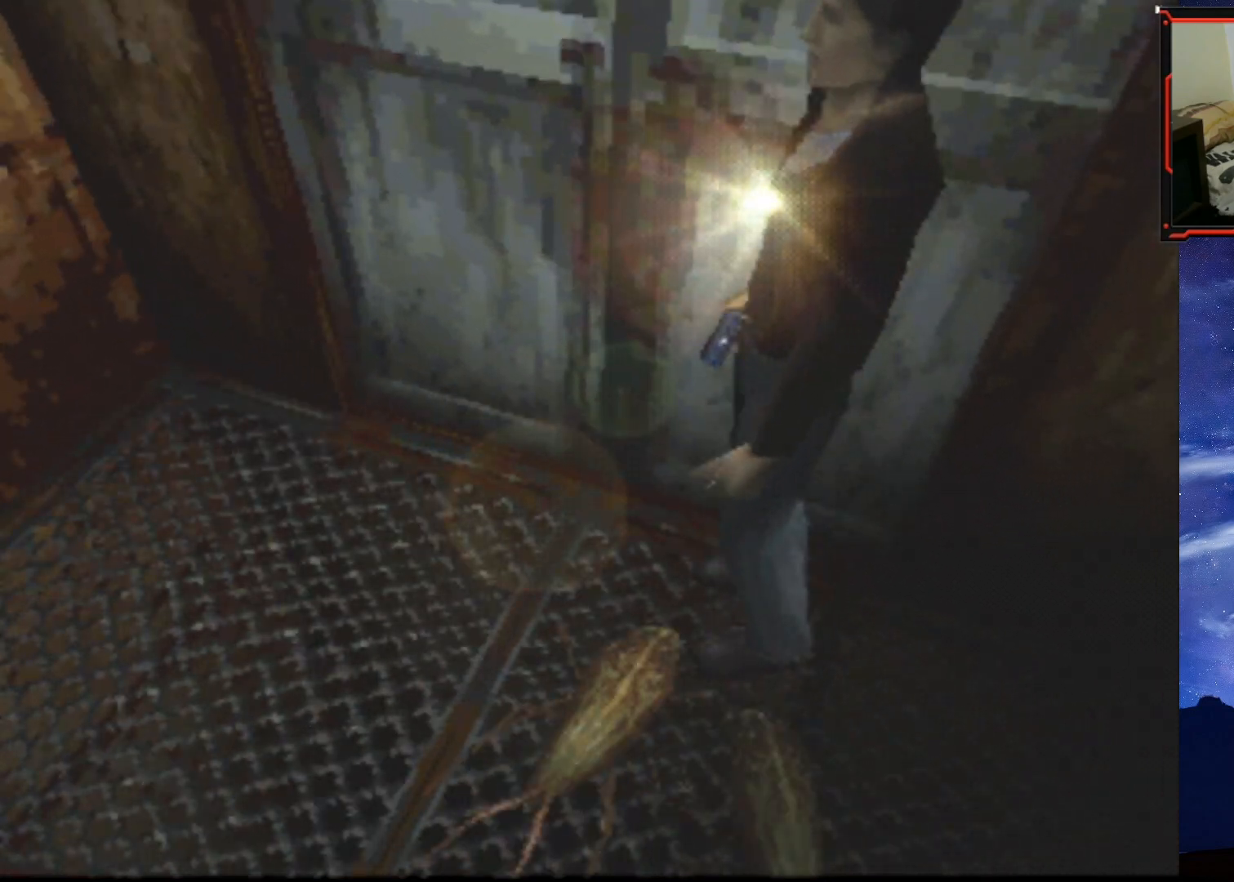
{"buttons": ["SQUARE", "DPAD_UP"], "right_stick": "center", "events": [[34, "DPAD_LEFT", "down"], [50, "CROSS", "down"], [84, "DPAD_UP", "down"], [134, "DPAD_LEFT", "up"], [301, "SQUARE", "down"], [334, "CROSS", "up"]]}
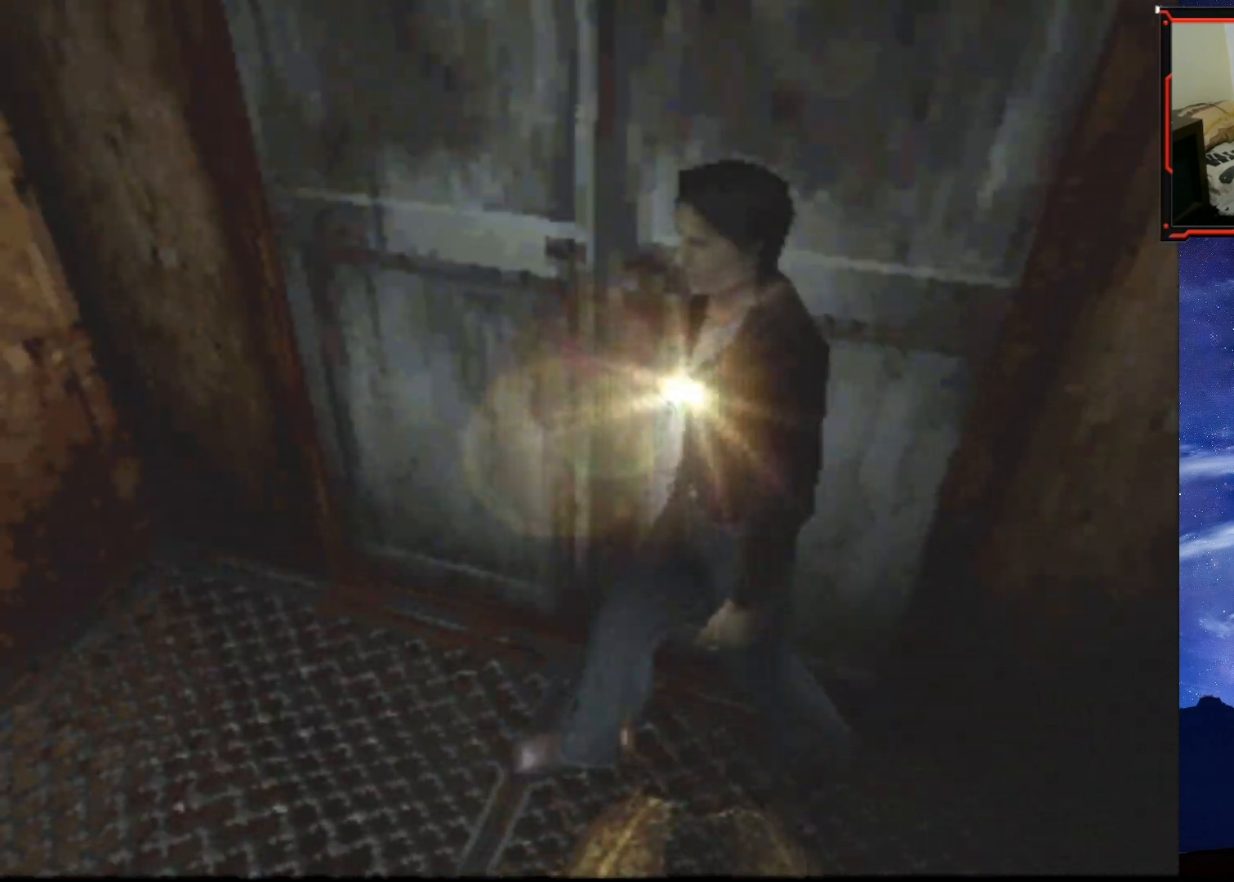
{"buttons": ["SQUARE", "DPAD_UP"], "right_stick": "center", "events": [[67, "DPAD_RIGHT", "down"], [301, "DPAD_RIGHT", "up"]]}
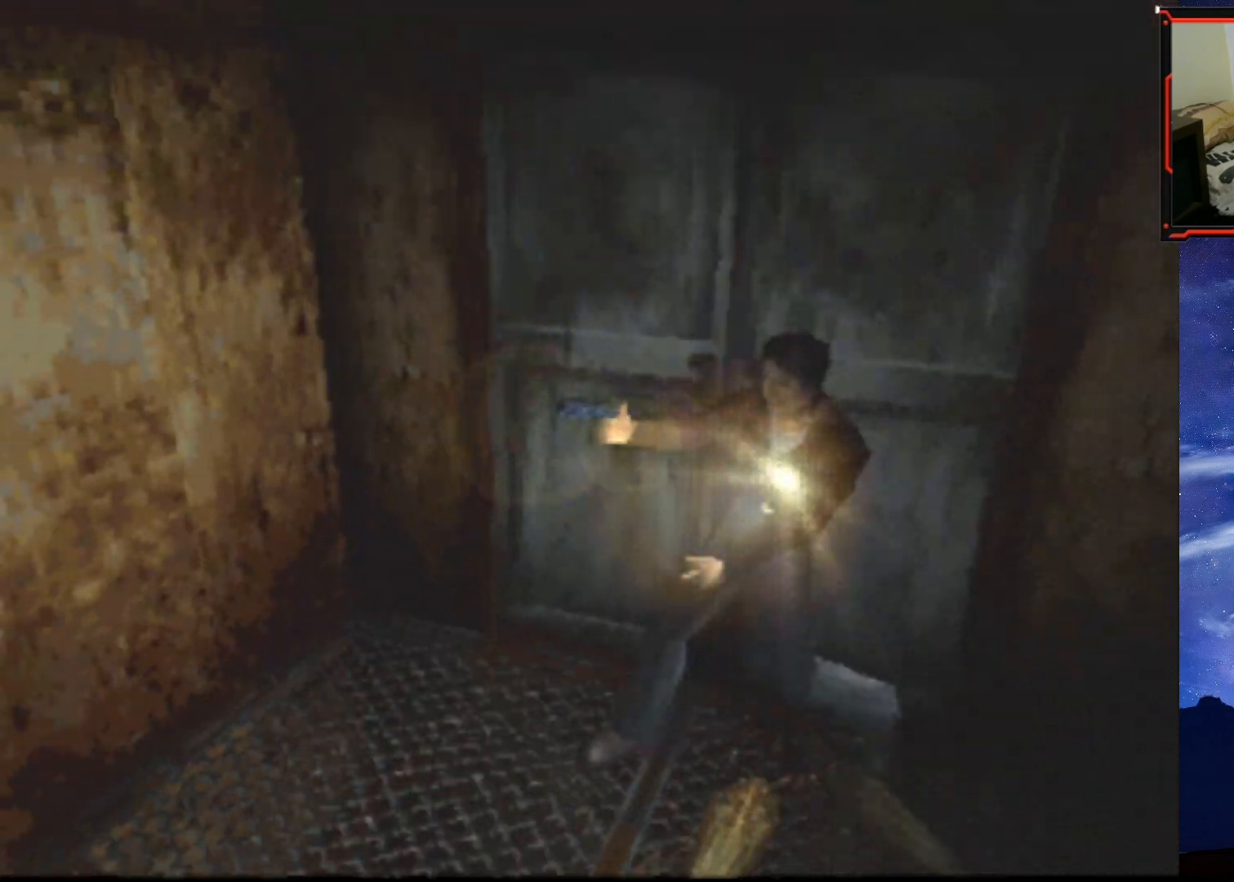
{"buttons": ["SQUARE", "DPAD_UP", "DPAD_RIGHT"], "right_stick": "center", "events": [[217, "DPAD_UP", "up"], [367, "DPAD_UP", "down"], [367, "SQUARE", "up"], [400, "DPAD_RIGHT", "down"], [417, "SQUARE", "down"]]}
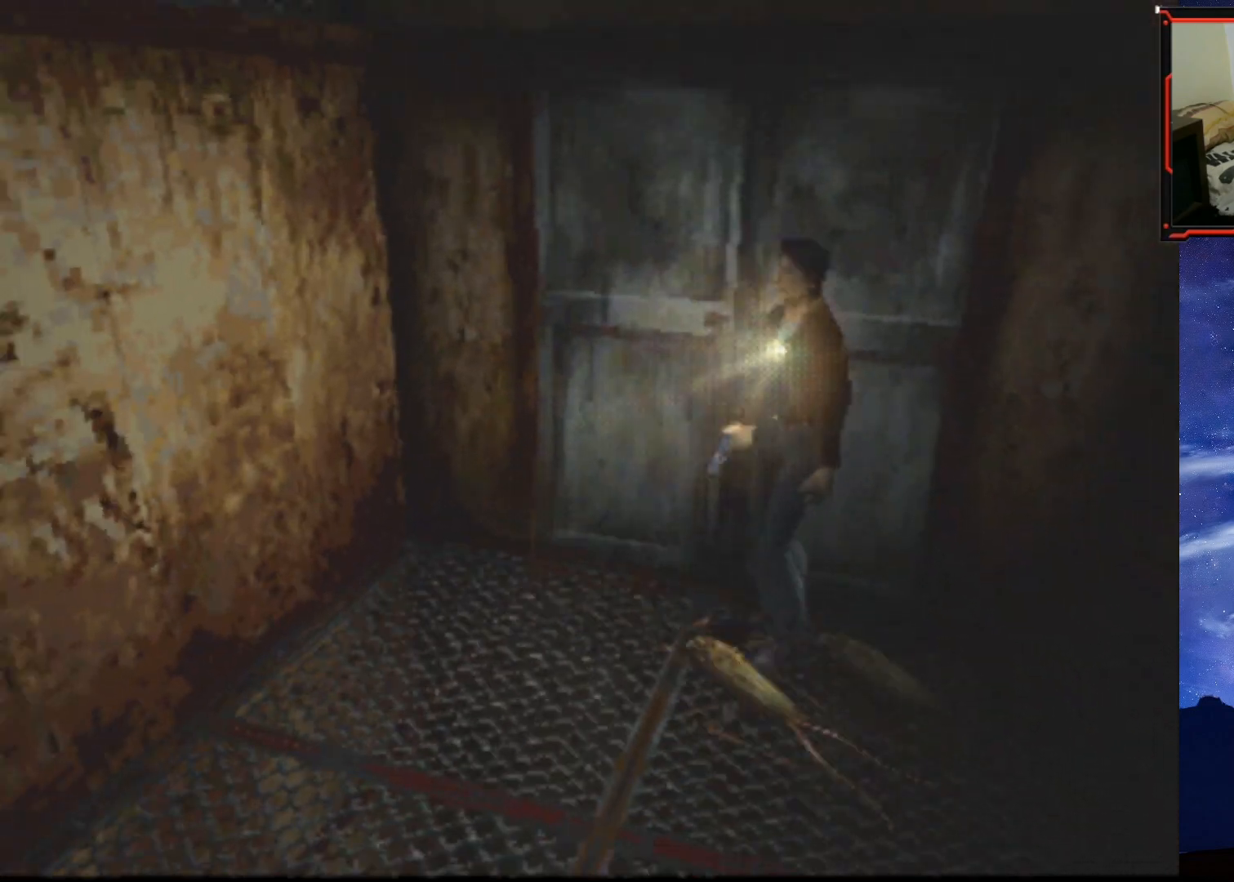
{"buttons": ["SQUARE", "DPAD_UP"], "right_stick": "center", "events": [[50, "DPAD_RIGHT", "up"]]}
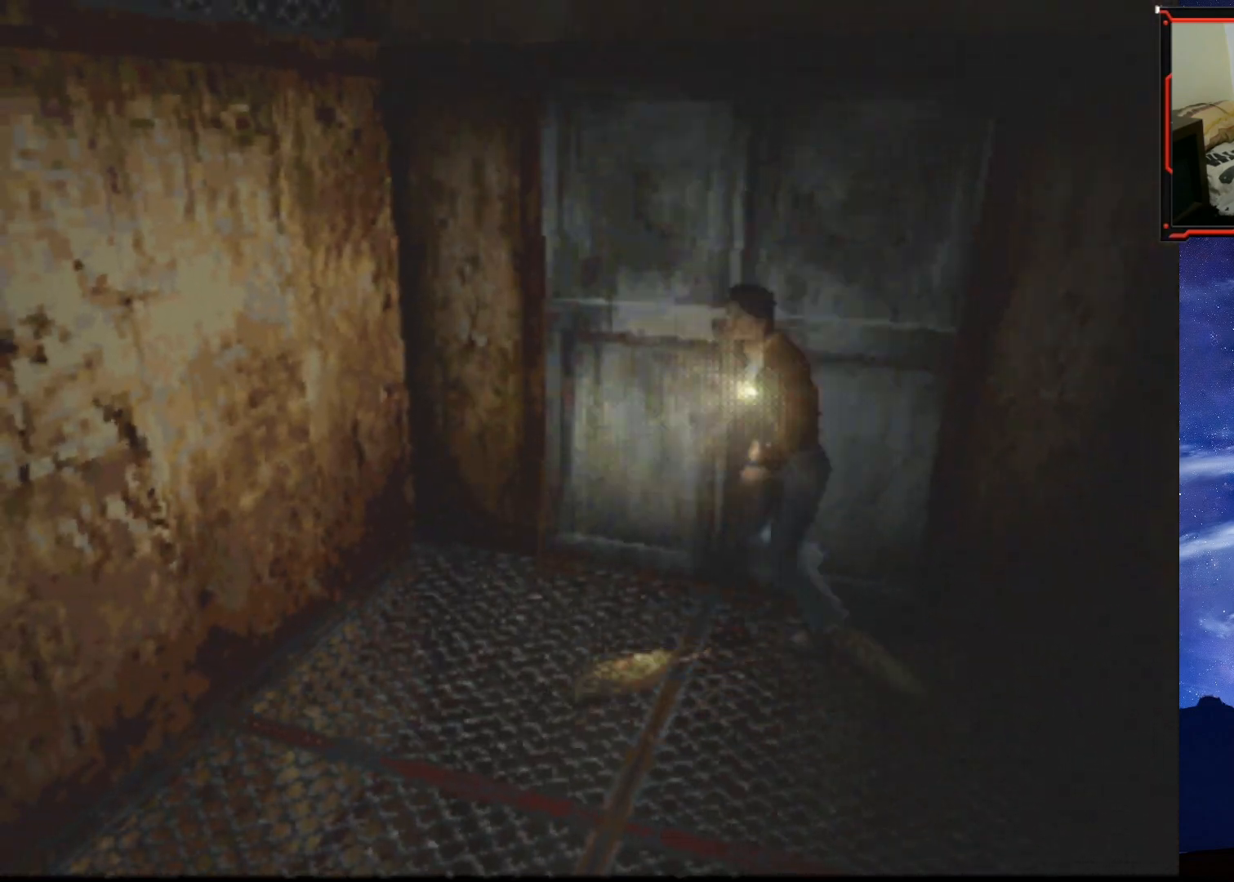
{"buttons": ["SQUARE", "DPAD_UP", "DPAD_LEFT"], "right_stick": "center", "events": [[200, "DPAD_LEFT", "down"]]}
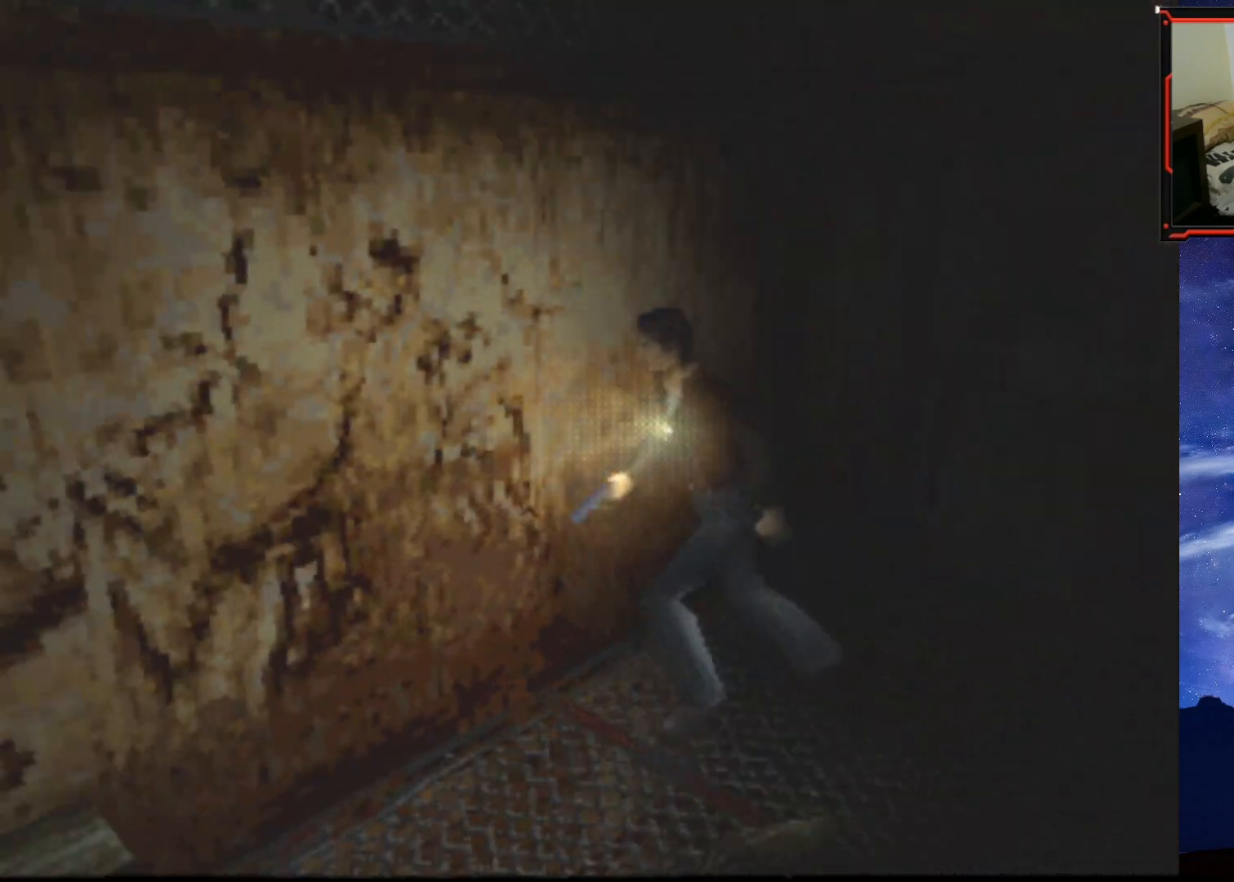
{"buttons": ["SQUARE", "DPAD_UP", "DPAD_LEFT"], "right_stick": "center", "events": []}
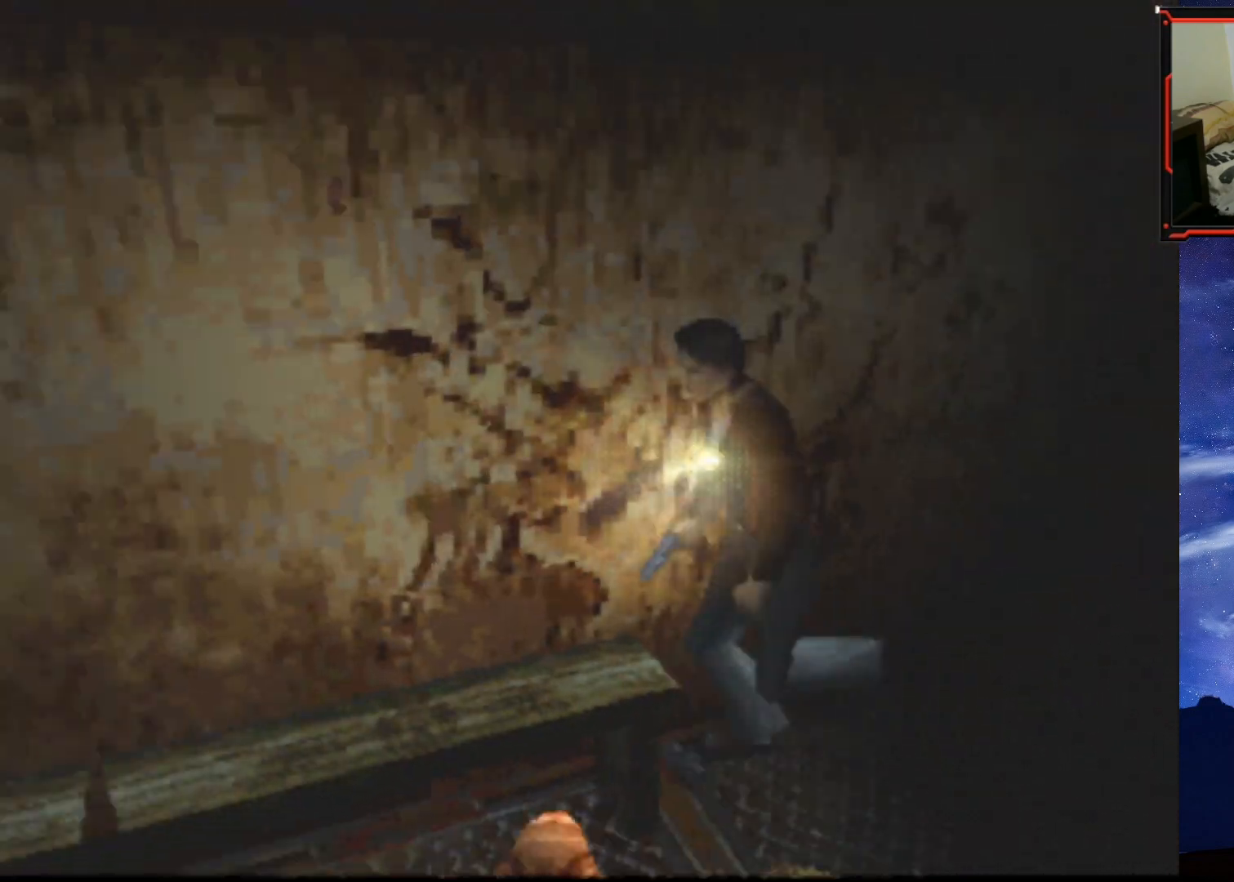
{"buttons": ["SQUARE", "DPAD_UP", "DPAD_RIGHT"], "right_stick": "center", "events": [[150, "DPAD_LEFT", "up"], [350, "DPAD_RIGHT", "down"]]}
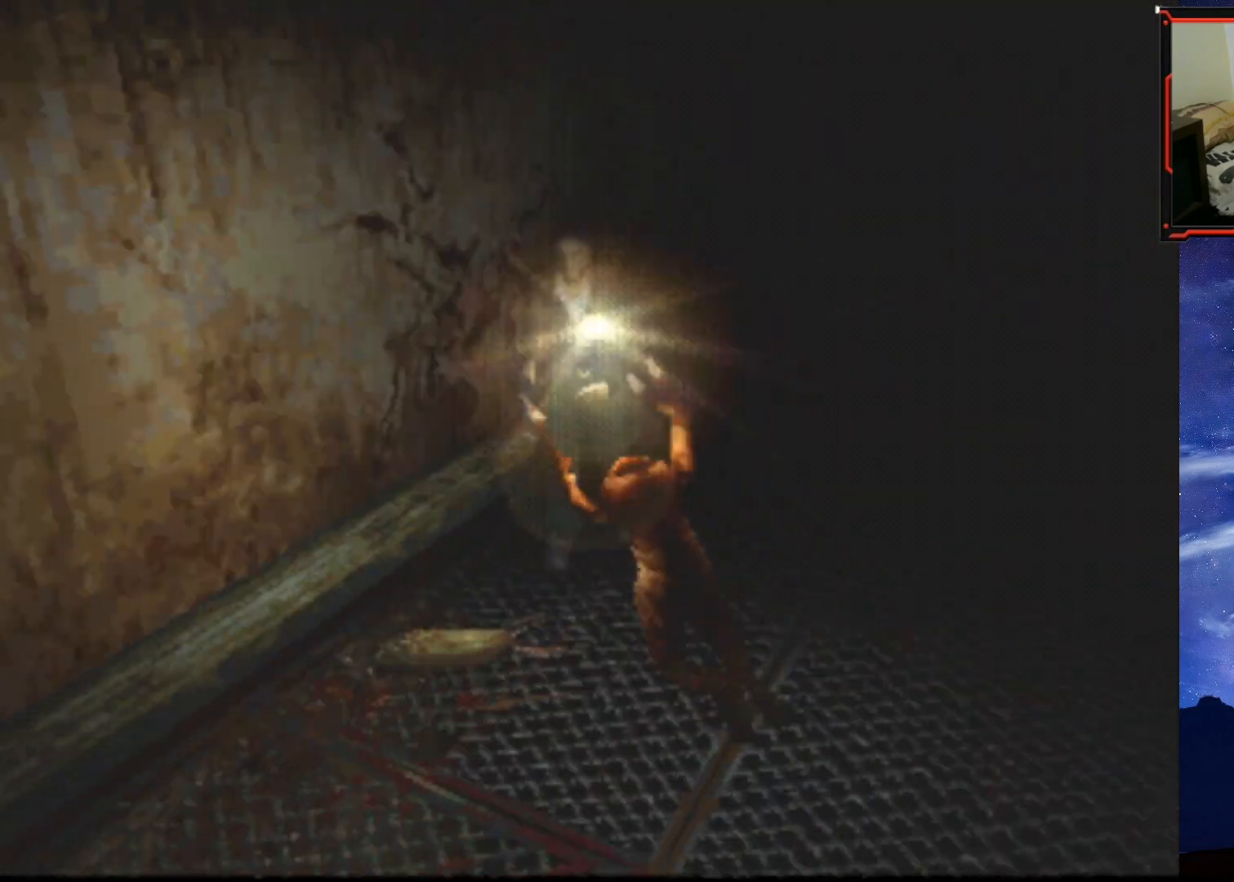
{"buttons": ["CROSS"], "right_stick": "center", "events": [[284, "CROSS", "down"], [334, "DPAD_RIGHT", "up"], [401, "DPAD_UP", "up"], [434, "CROSS", "up"], [434, "SQUARE", "up"], [467, "CROSS", "down"]]}
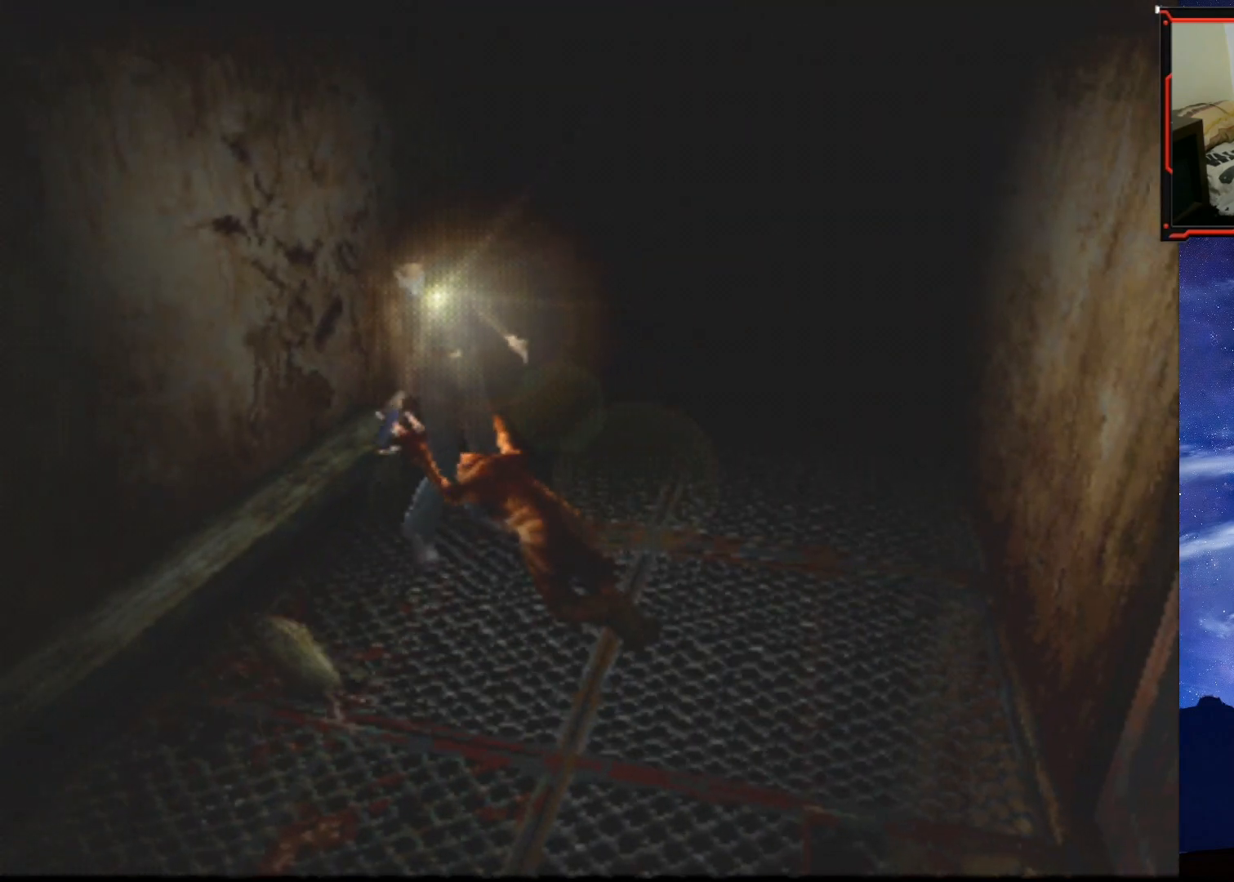
{"buttons": [], "right_stick": "center", "events": [[33, "CROSS", "up"], [83, "CROSS", "down"], [133, "CROSS", "up"], [183, "CROSS", "down"], [250, "CROSS", "up"], [300, "CROSS", "down"], [467, "CROSS", "up"]]}
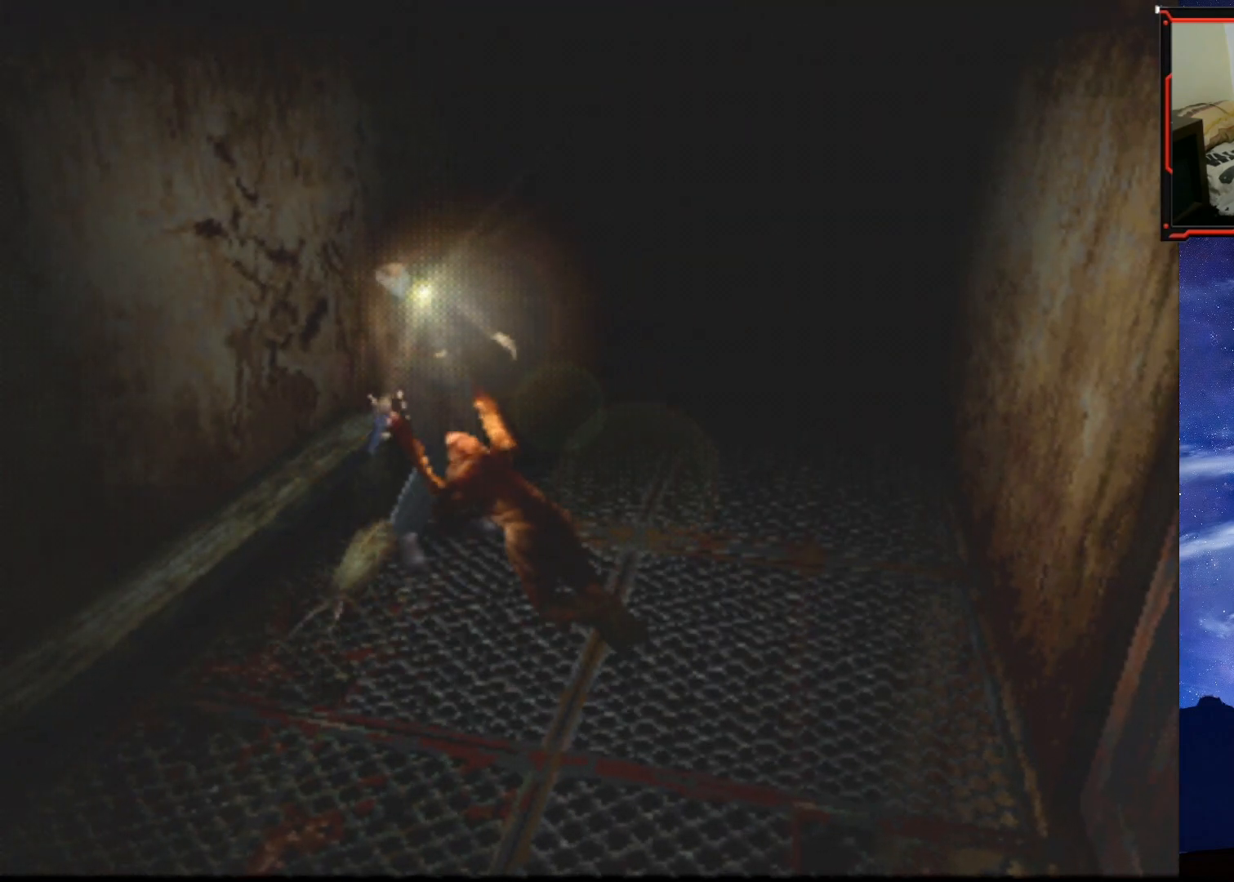
{"buttons": ["CROSS", "DPAD_LEFT"], "right_stick": "center"}
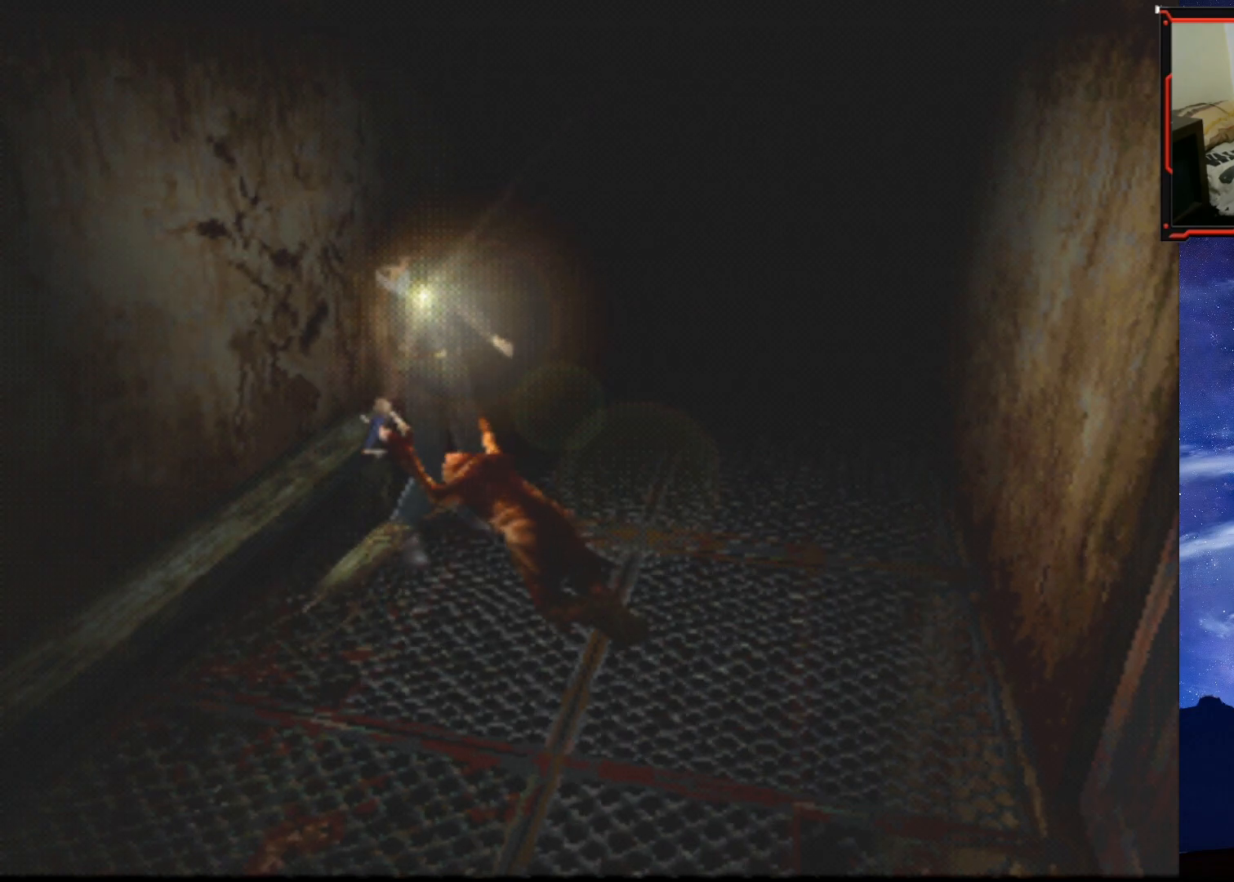
{"buttons": ["DPAD_RIGHT"], "right_stick": "center", "events": [[16, "CROSS", "up"], [33, "DPAD_LEFT", "up"], [33, "DPAD_UP", "down"], [50, "DPAD_RIGHT", "down"], [50, "DPAD_UP", "up"], [83, "CROSS", "down"], [117, "DPAD_RIGHT", "up"], [150, "CROSS", "up"], [150, "DPAD_LEFT", "down"], [167, "DPAD_LEFT", "up"], [167, "DPAD_UP", "down"], [183, "DPAD_RIGHT", "down"], [183, "DPAD_UP", "up"], [217, "CROSS", "down"], [250, "CROSS", "up"], [267, "DPAD_RIGHT", "up"], [317, "DPAD_RIGHT", "down"], [350, "CROSS", "down"], [383, "CROSS", "up"], [383, "DPAD_RIGHT", "up"], [417, "DPAD_LEFT", "down"], [434, "CROSS", "down"], [450, "DPAD_LEFT", "up"], [467, "DPAD_RIGHT", "down"], [500, "CROSS", "up"]]}
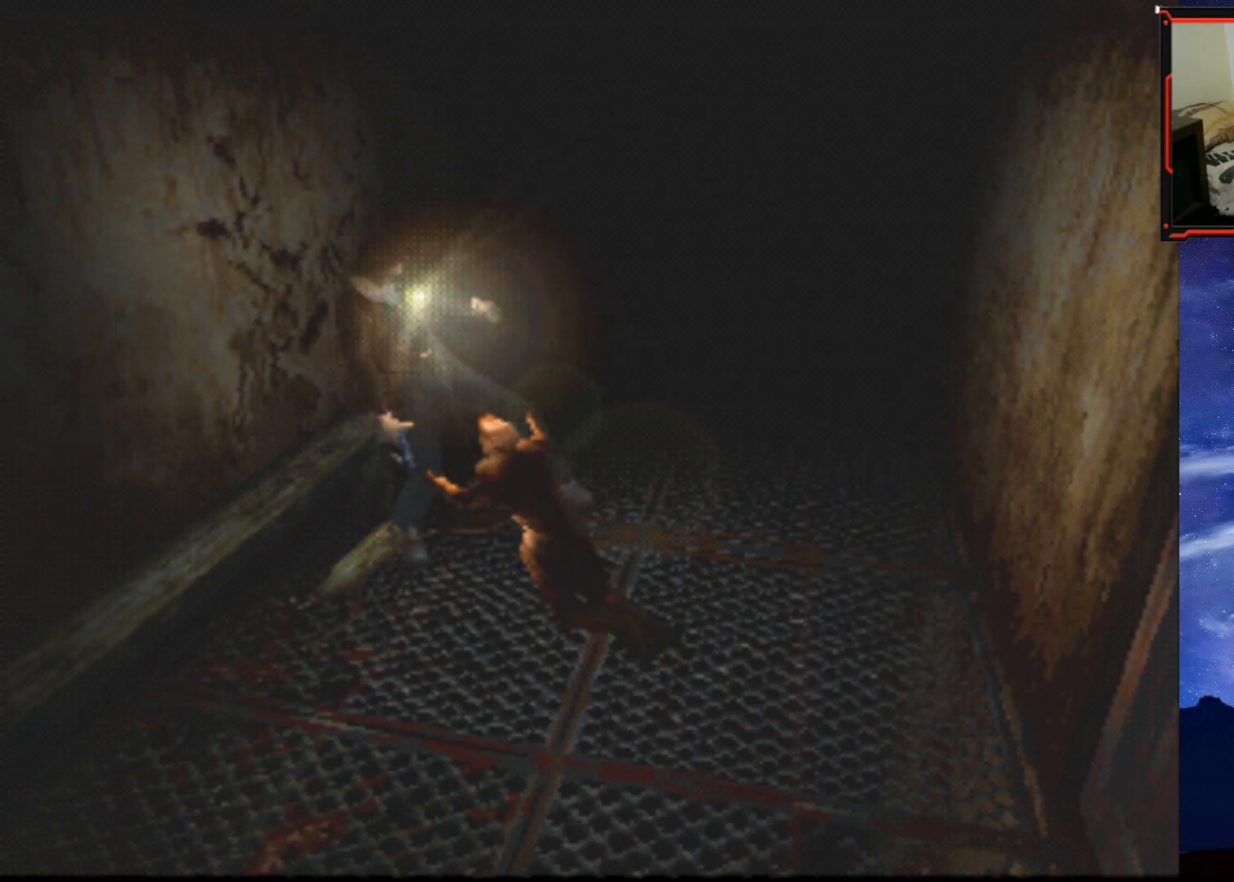
{"buttons": ["DPAD_UP", "DPAD_RIGHT"], "right_stick": "center", "events": [[34, "DPAD_RIGHT", "up"], [34, "DPAD_UP", "down"], [50, "CROSS", "down"], [50, "DPAD_LEFT", "down"], [67, "DPAD_UP", "up"], [100, "CROSS", "up"], [100, "DPAD_LEFT", "up"], [267, "DPAD_RIGHT", "down"], [334, "DPAD_UP", "down"], [367, "CROSS", "down"], [467, "CROSS", "up"]]}
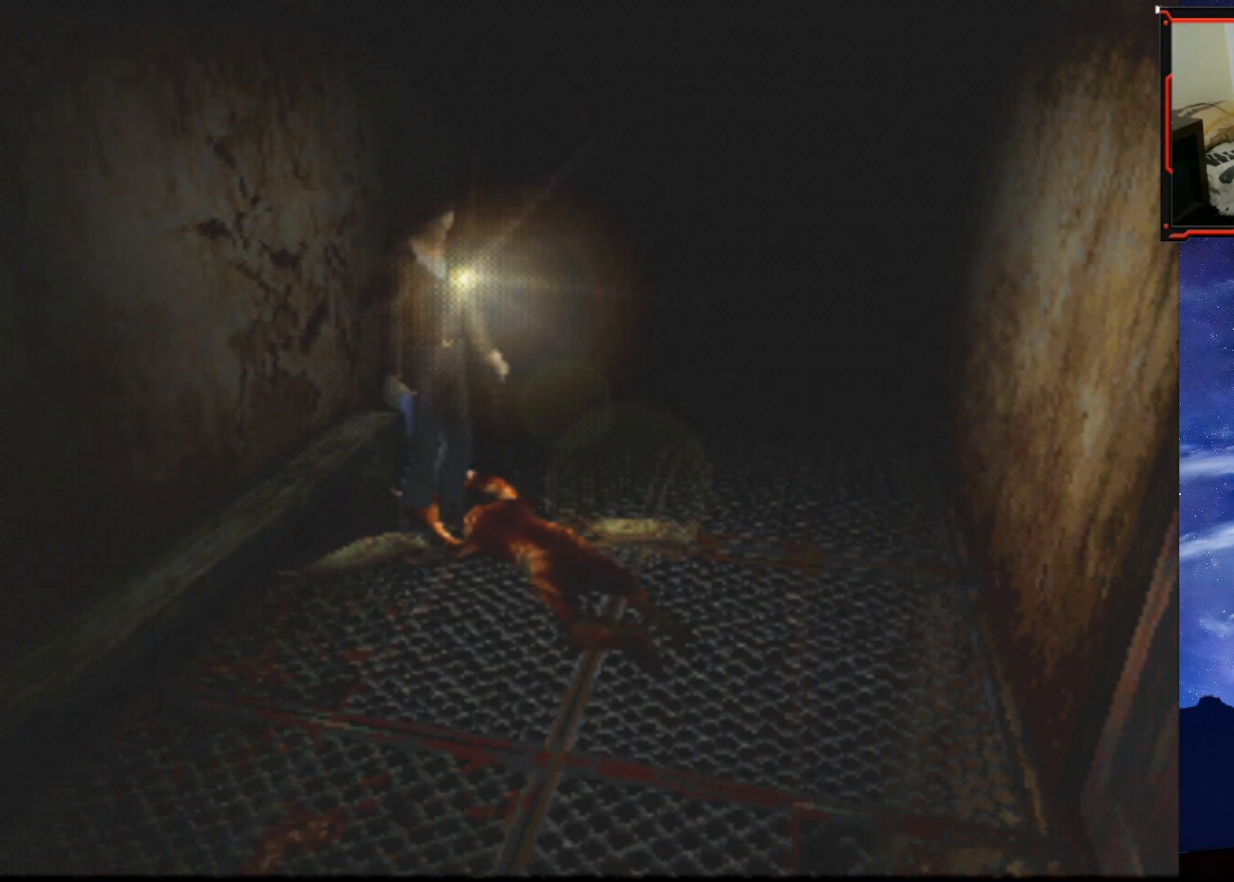
{"buttons": [], "right_stick": "center", "events": [[33, "CROSS", "down"], [66, "CROSS", "up"], [83, "DPAD_UP", "up"], [117, "DPAD_RIGHT", "up"], [300, "SELECT", "down"], [484, "SELECT", "up"]]}
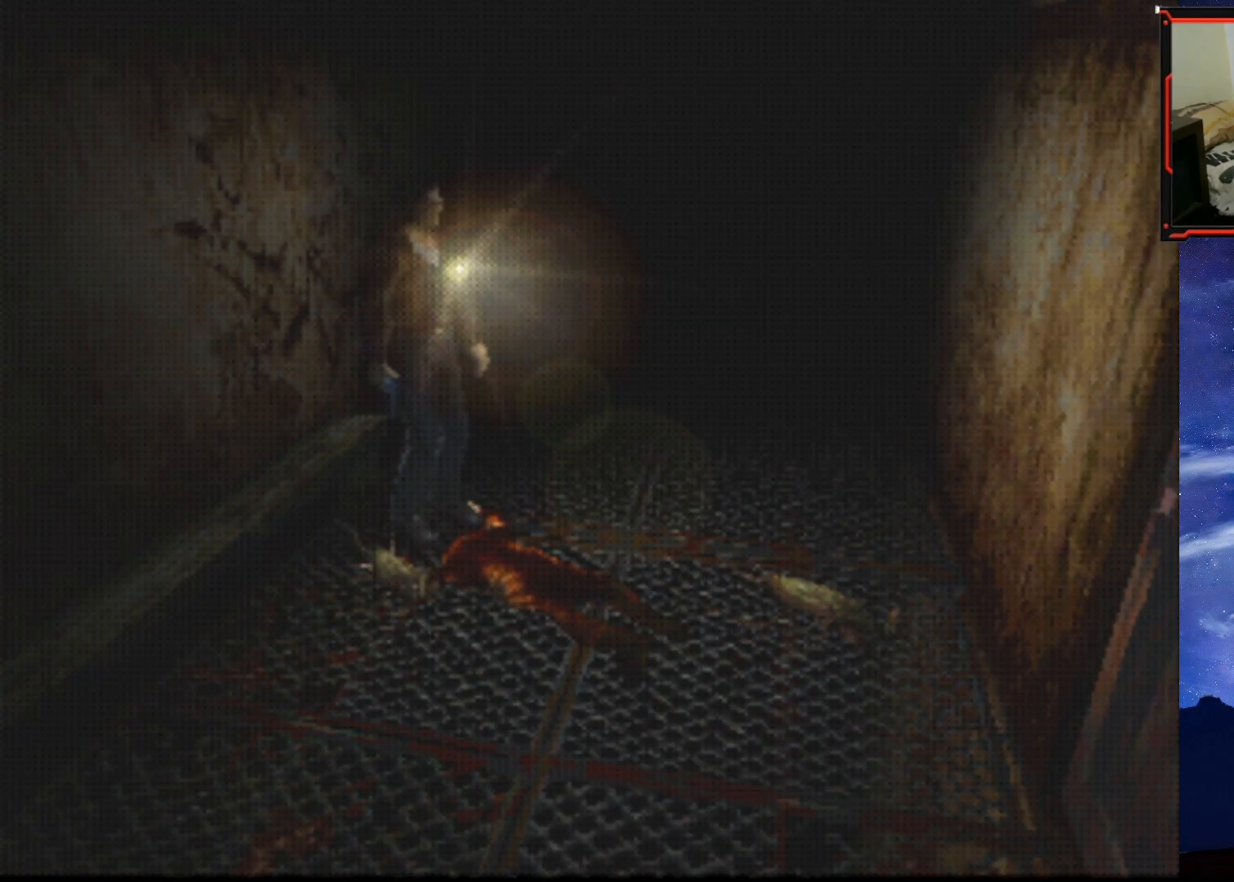
{"buttons": [], "right_stick": "center", "events": []}